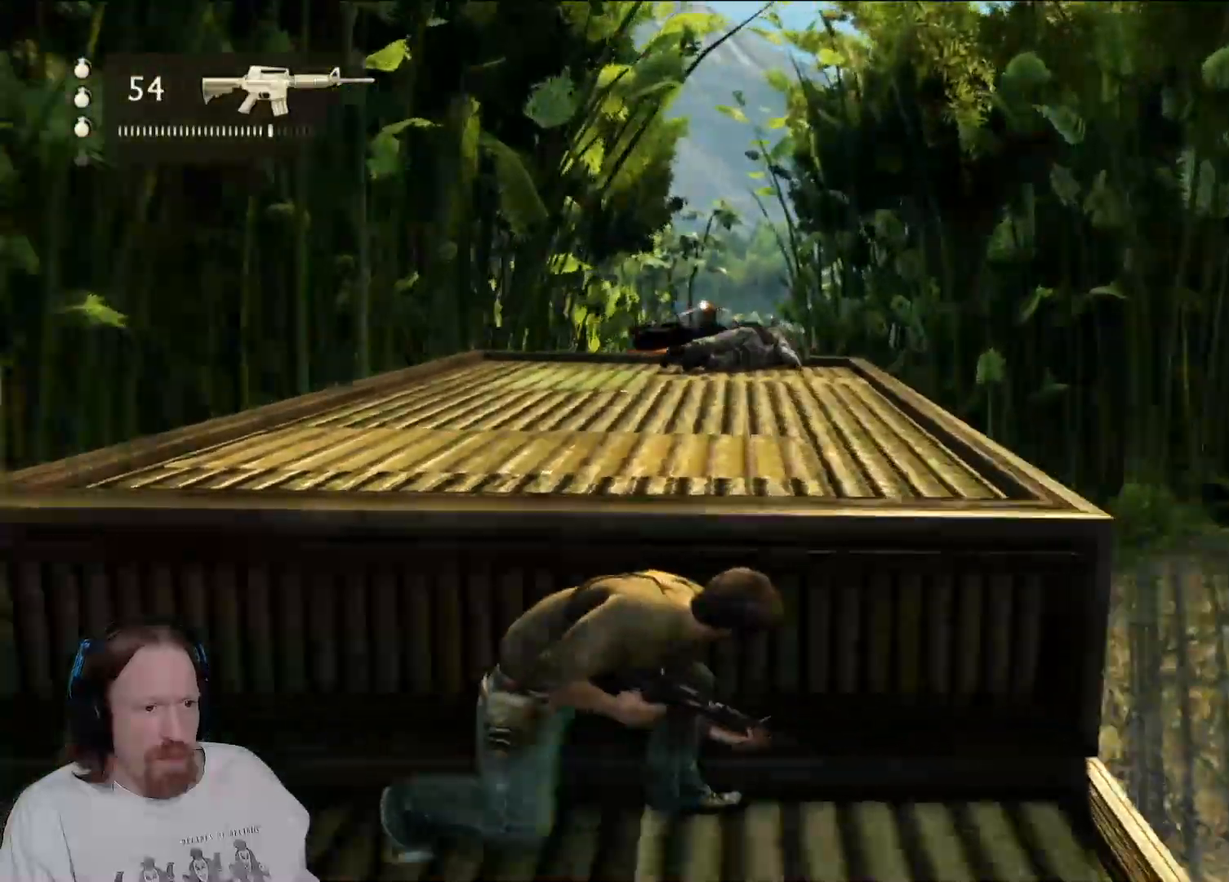
Gameplay with a controller (PlayStation layout); each line is a JSON object with the inputs held at the frame after it (dt_ms = milliseconds from this image to that frame). "events" lists button and stick changes between this image and that frame as [ms after this image, input, new state], when the widget could be followed in between.
{"dt_ms": 500, "buttons": [], "left_stick": "right", "right_stick": "center", "events": [[133, "DPAD_LEFT", "down"], [183, "DPAD_LEFT", "up"], [467, "left_stick", "right"]]}
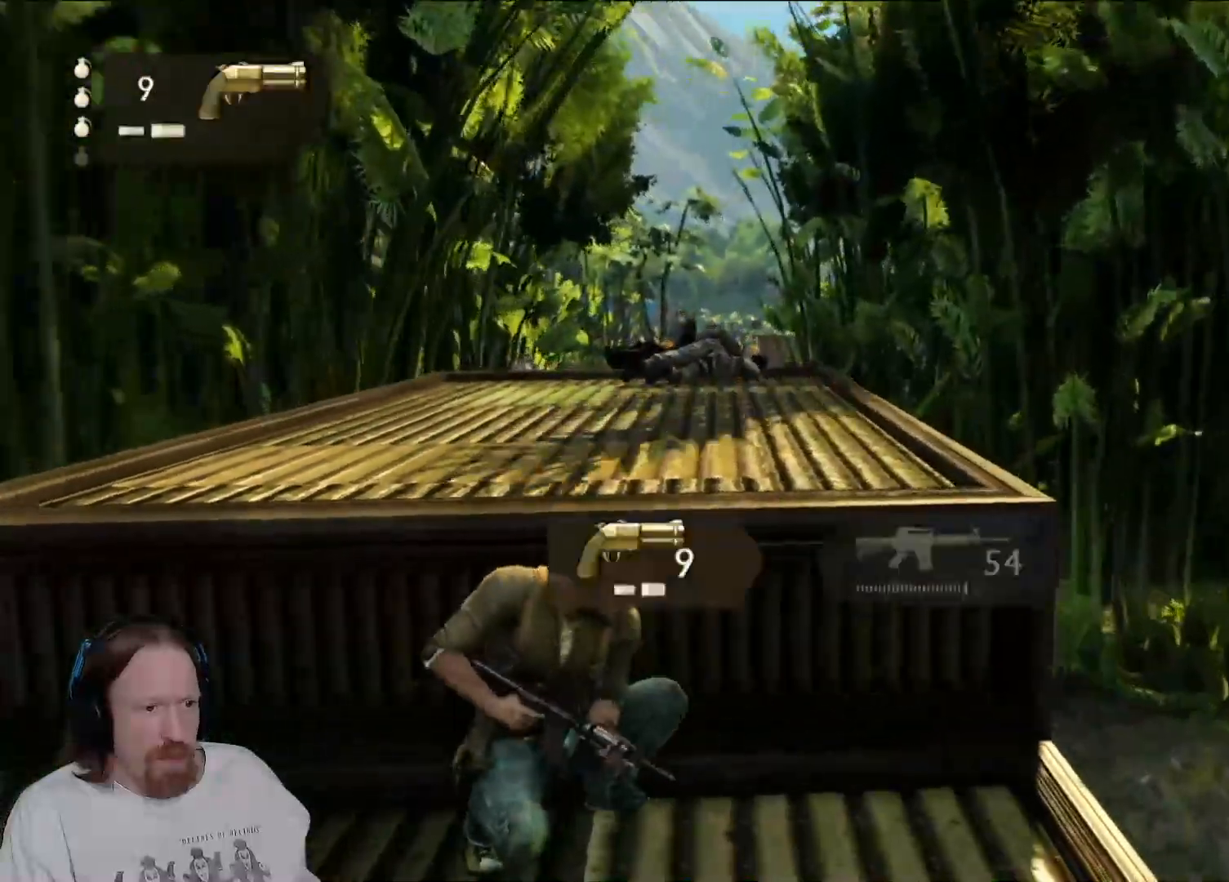
{"dt_ms": 500, "buttons": [], "left_stick": "center", "right_stick": "center", "events": [[133, "left_stick", "up-right"], [233, "left_stick", "center"]]}
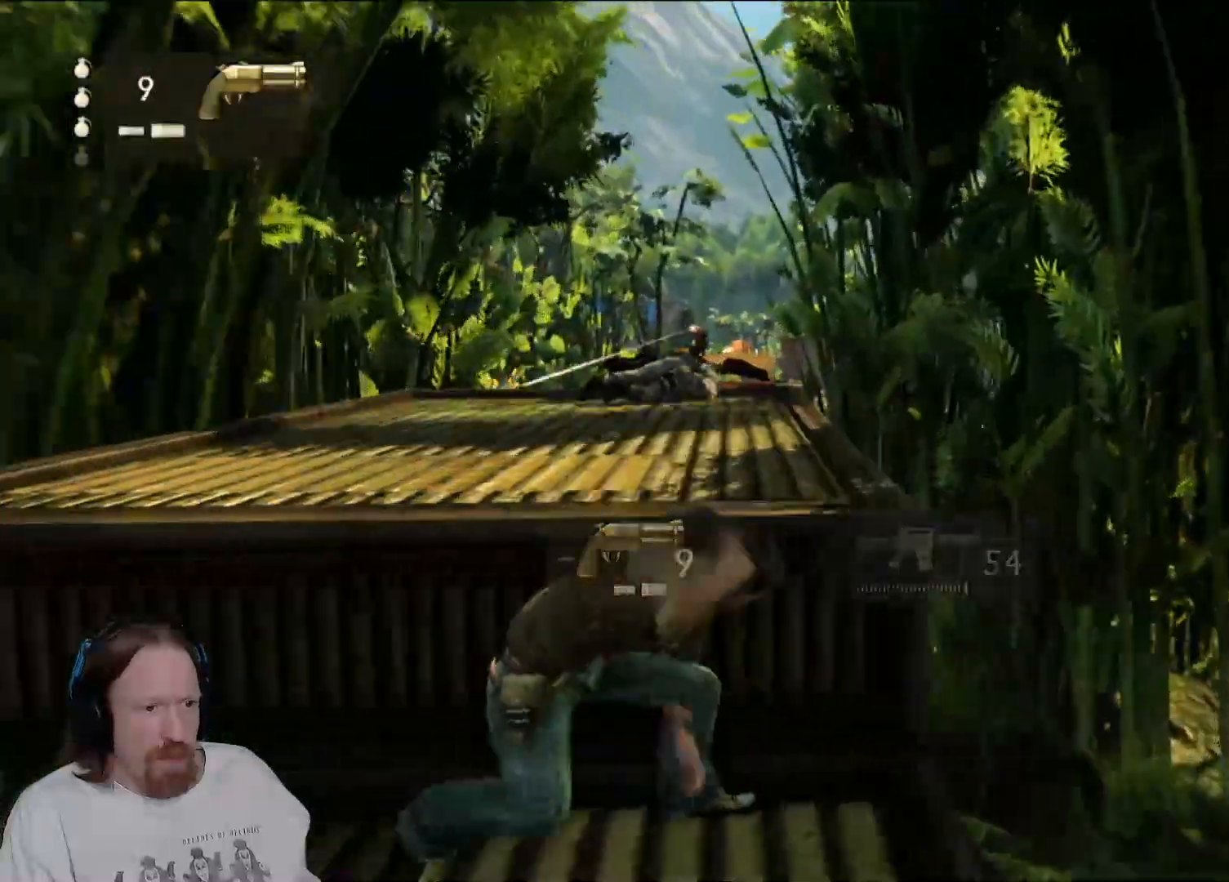
{"dt_ms": 500, "buttons": [], "left_stick": "center", "right_stick": "up", "events": [[67, "right_stick", "up"], [83, "left_stick", "left"], [200, "right_stick", "center"], [233, "left_stick", "center"], [483, "right_stick", "up"]]}
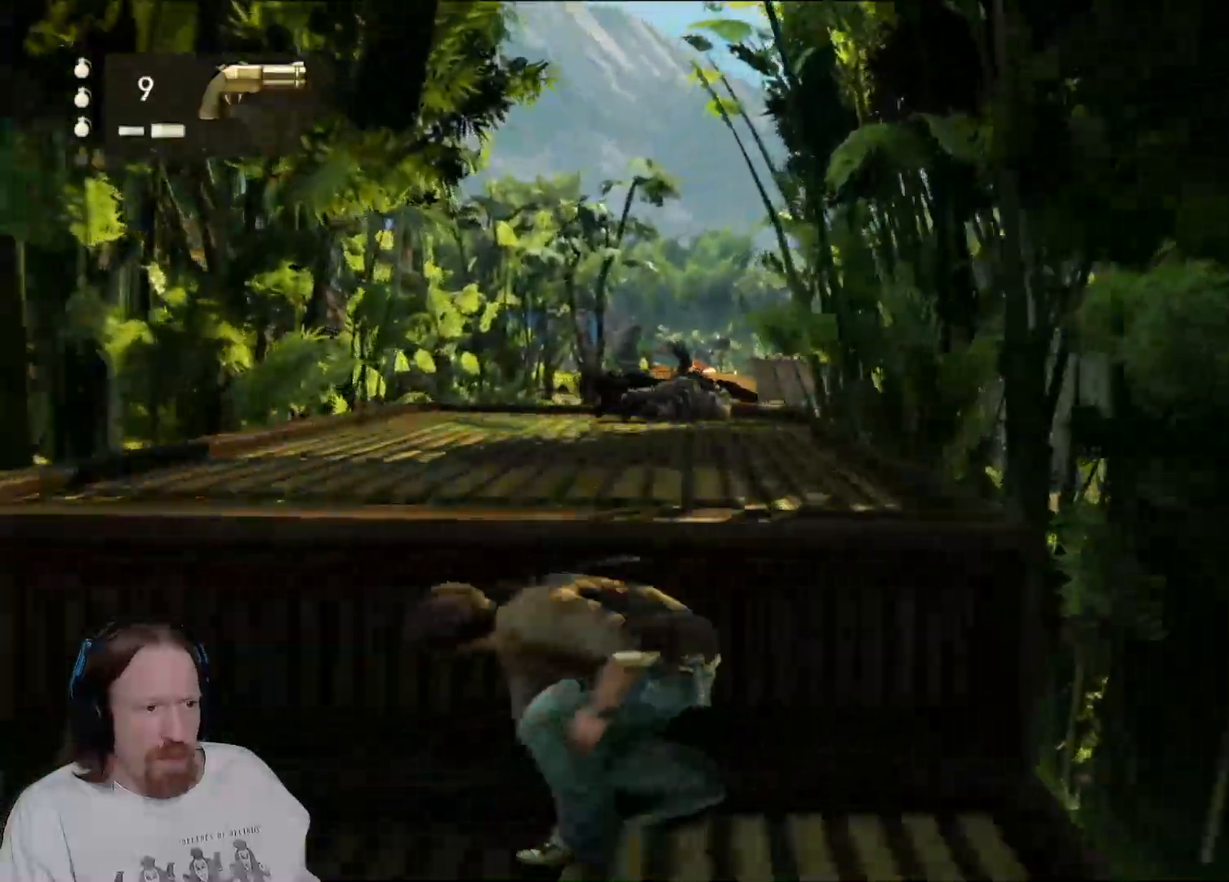
{"dt_ms": 500, "buttons": [], "left_stick": "center", "right_stick": "center", "events": [[150, "right_stick", "center"], [267, "left_stick", "right"], [367, "left_stick", "center"]]}
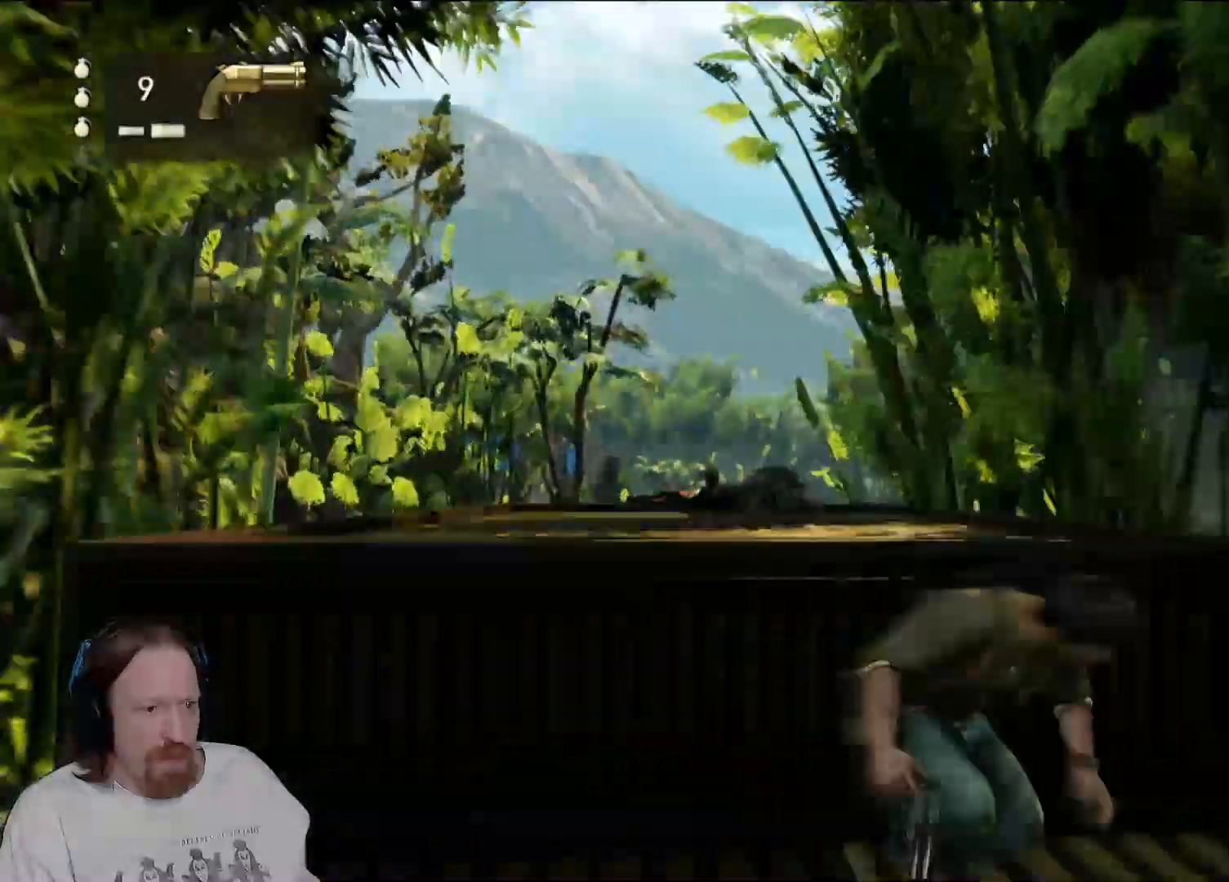
{"dt_ms": 500, "buttons": [], "left_stick": "center", "right_stick": "center", "events": [[67, "right_stick", "left"], [100, "left_stick", "right"], [200, "right_stick", "center"], [233, "left_stick", "center"]]}
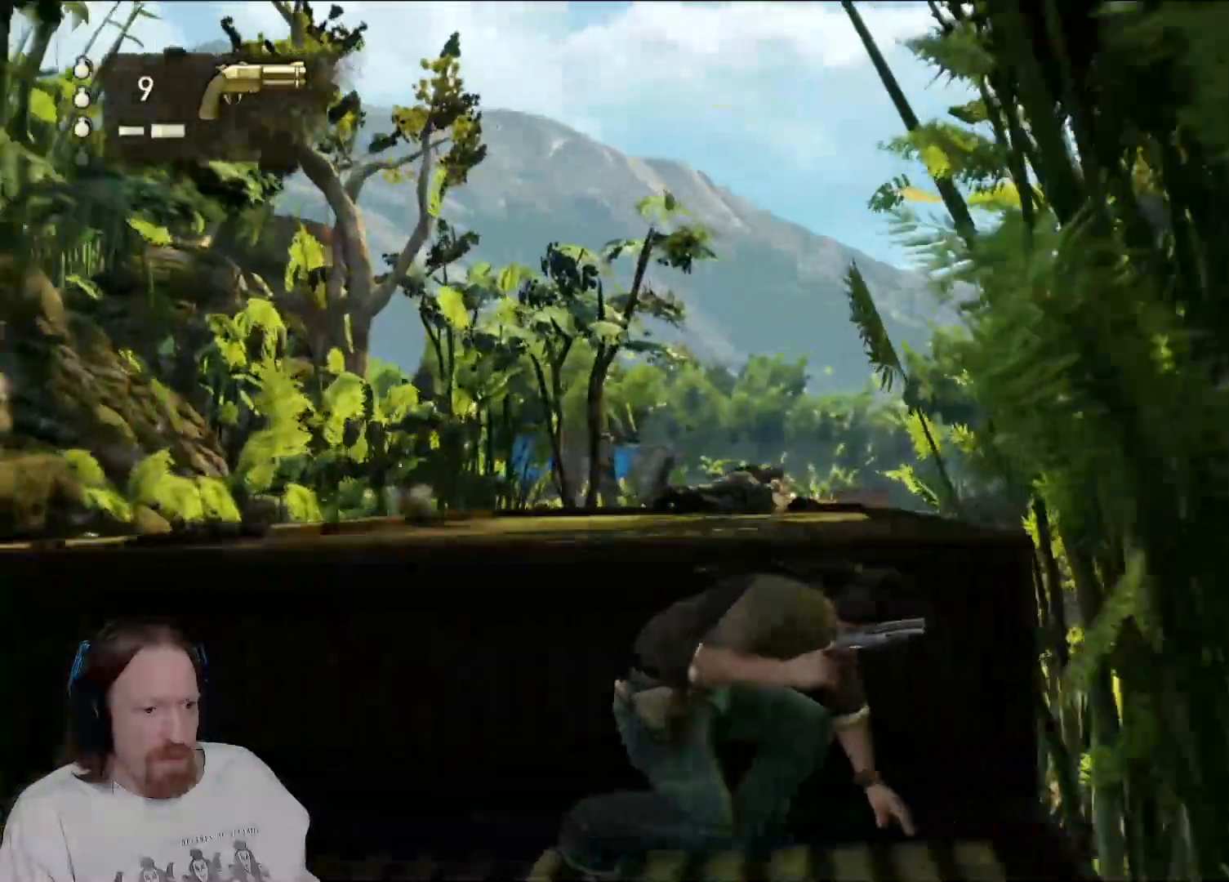
{"dt_ms": 500, "buttons": ["DPAD_LEFT"], "left_stick": "center", "right_stick": "center", "events": [[150, "right_stick", "right"], [283, "right_stick", "center"], [433, "DPAD_LEFT", "down"]]}
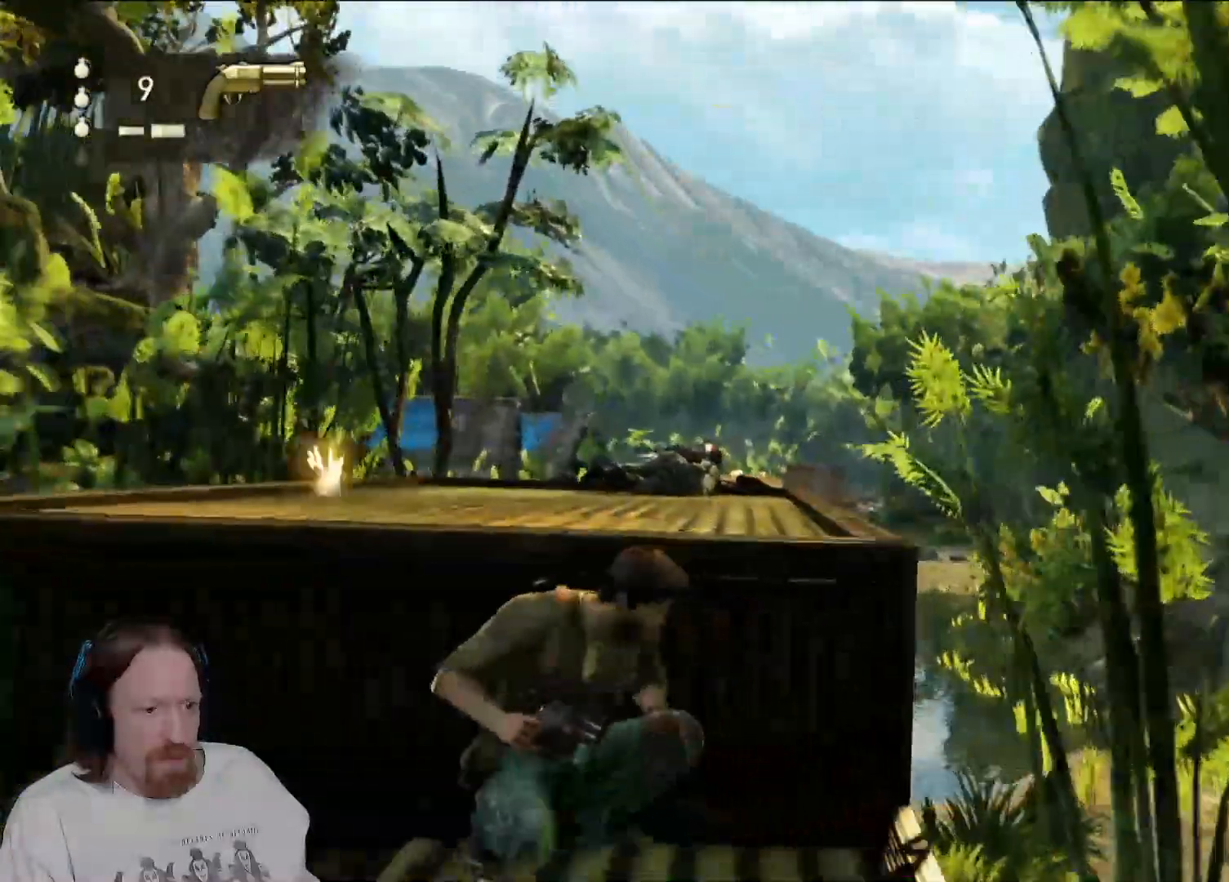
{"dt_ms": 500, "buttons": [], "left_stick": "center", "right_stick": "center", "events": [[33, "DPAD_LEFT", "up"]]}
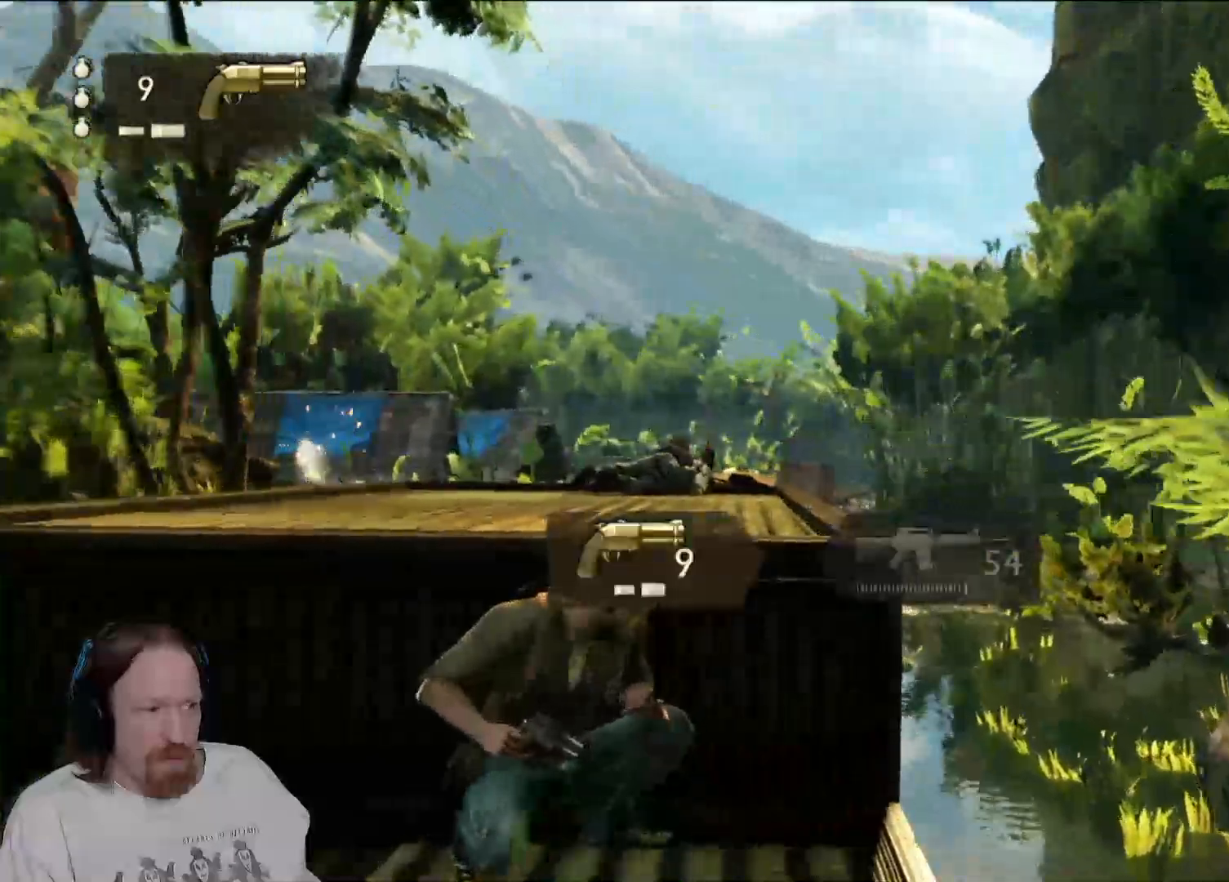
{"dt_ms": 1000, "buttons": [], "left_stick": "center", "right_stick": "center", "events": [[483, "right_stick", "right"], [600, "right_stick", "center"]]}
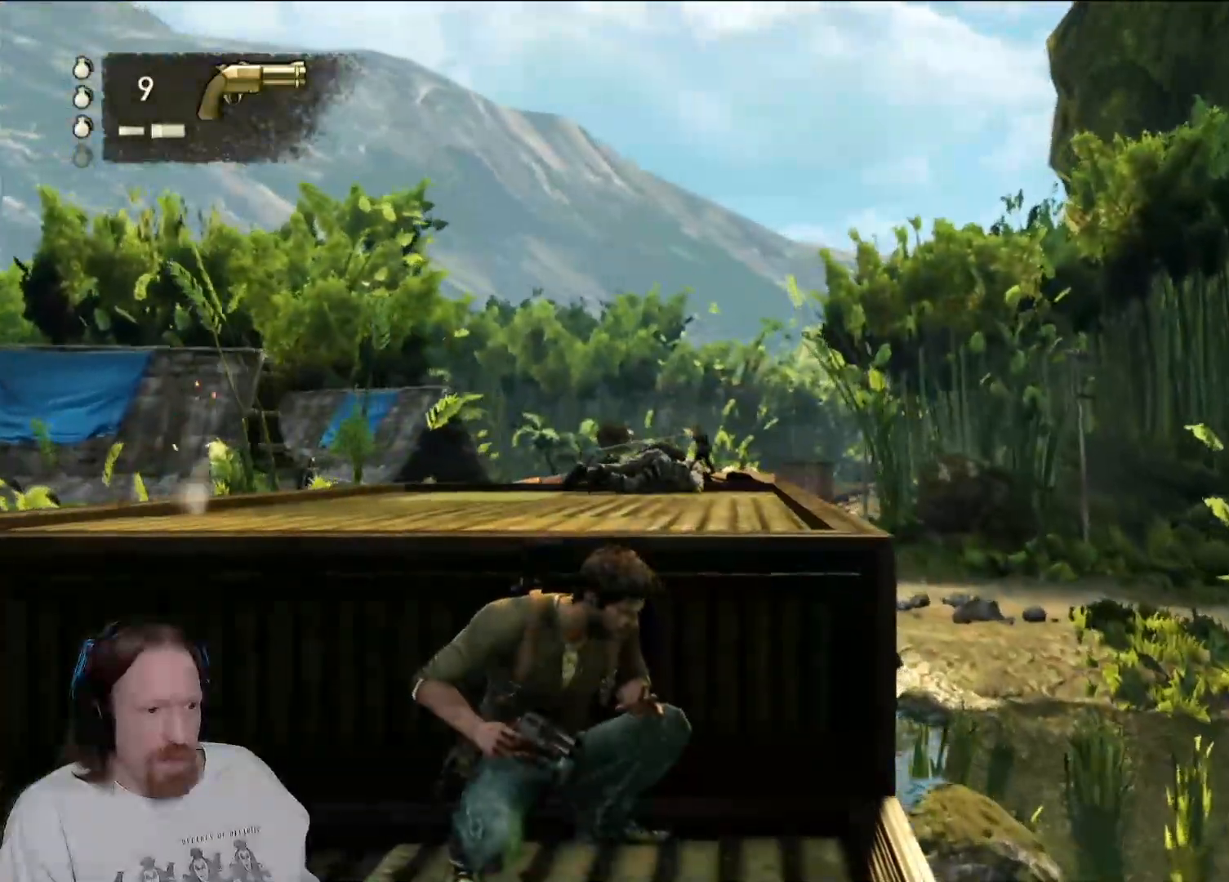
{"dt_ms": 1000, "buttons": [], "left_stick": "center", "right_stick": "center", "events": [[33, "right_stick", "right"], [200, "right_stick", "center"], [317, "L2", "down"], [367, "L2", "up"], [500, "DPAD_RIGHT", "down"], [633, "DPAD_RIGHT", "up"]]}
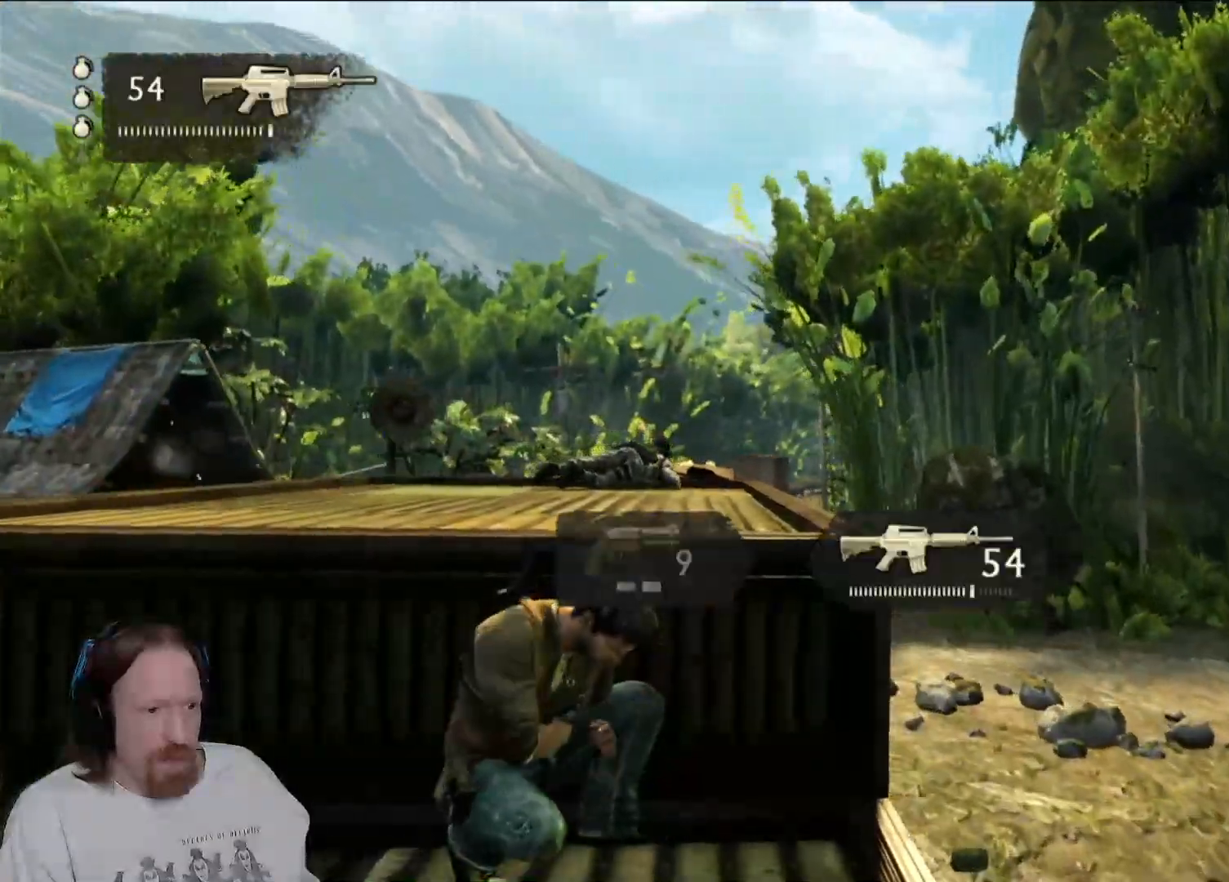
{"dt_ms": 500, "buttons": [], "left_stick": "center", "right_stick": "center", "events": []}
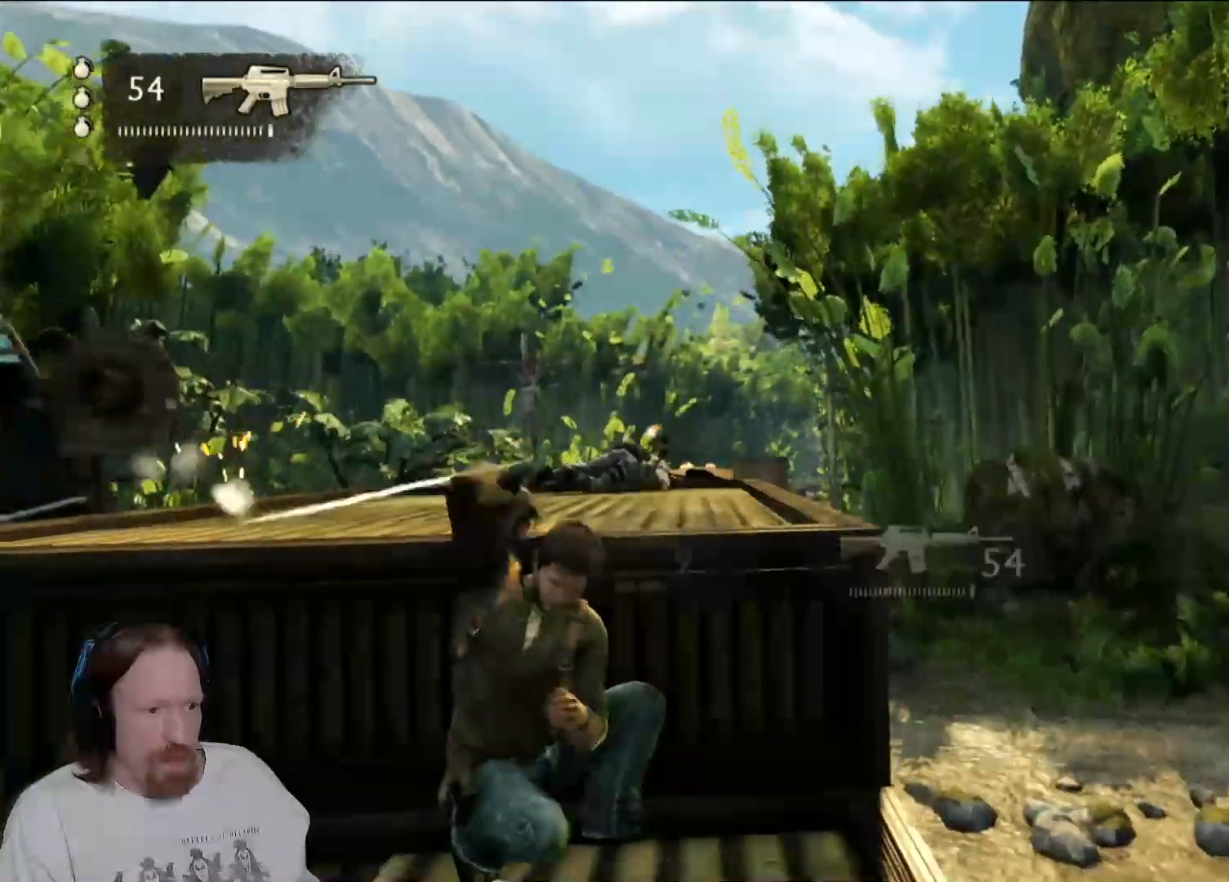
{"dt_ms": 500, "buttons": [], "left_stick": "center", "right_stick": "center", "events": []}
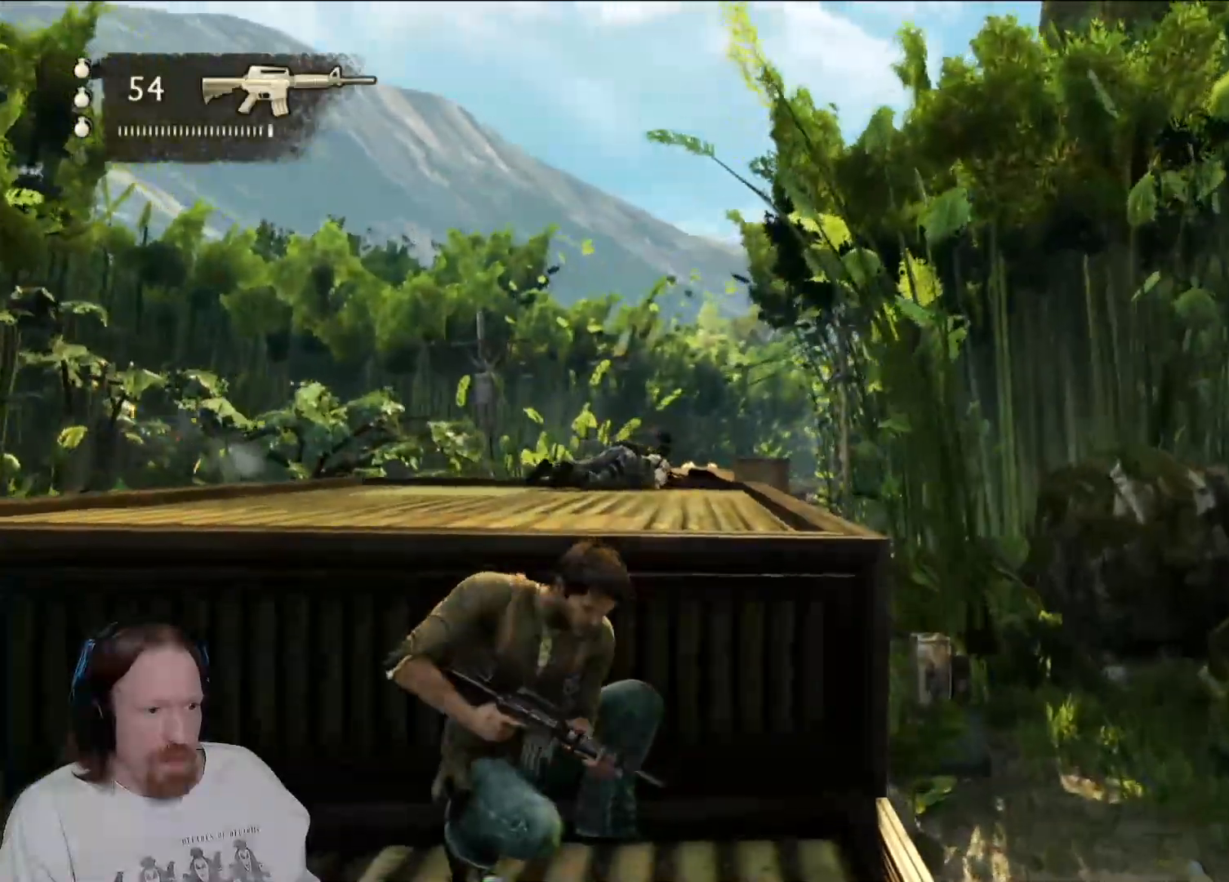
{"dt_ms": 500, "buttons": [], "left_stick": "center", "right_stick": "center", "events": []}
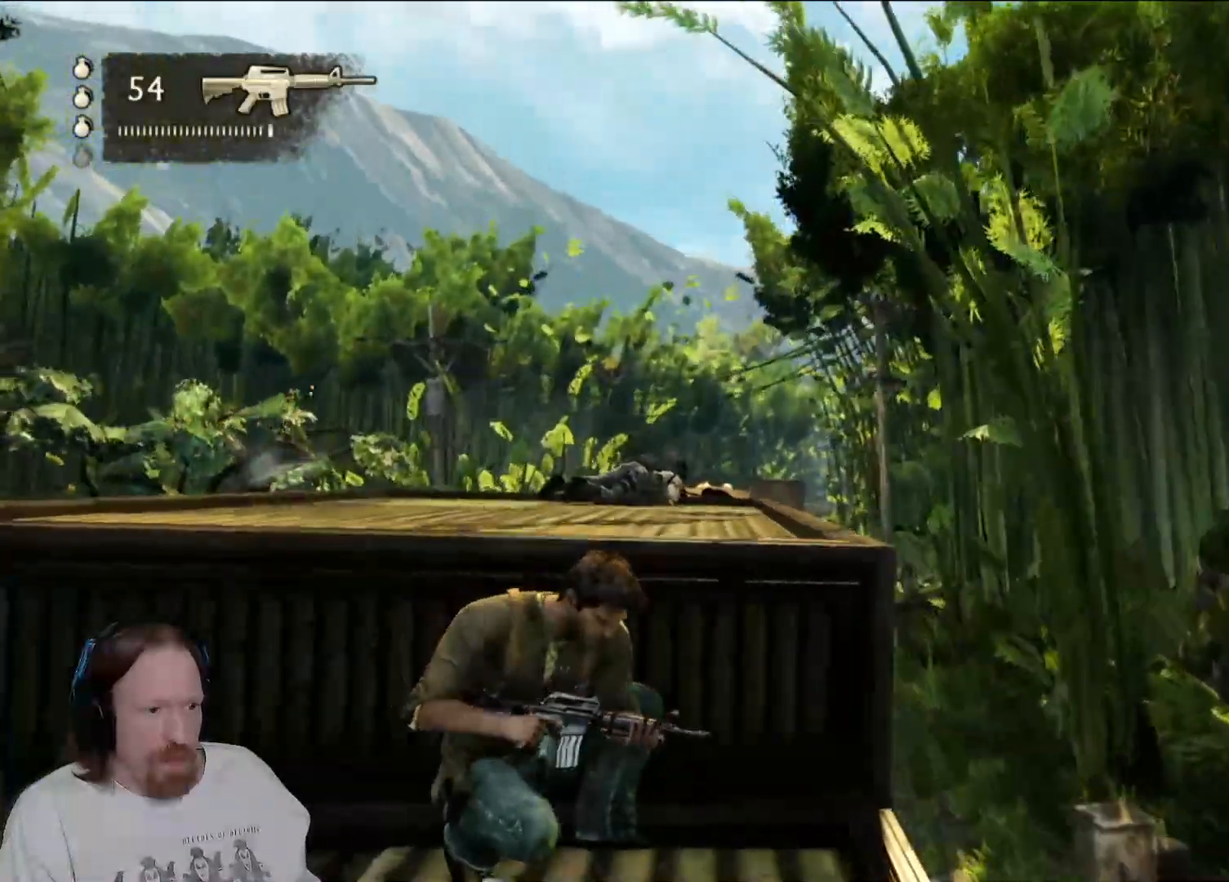
{"dt_ms": 500, "buttons": [], "left_stick": "center", "right_stick": "center", "events": []}
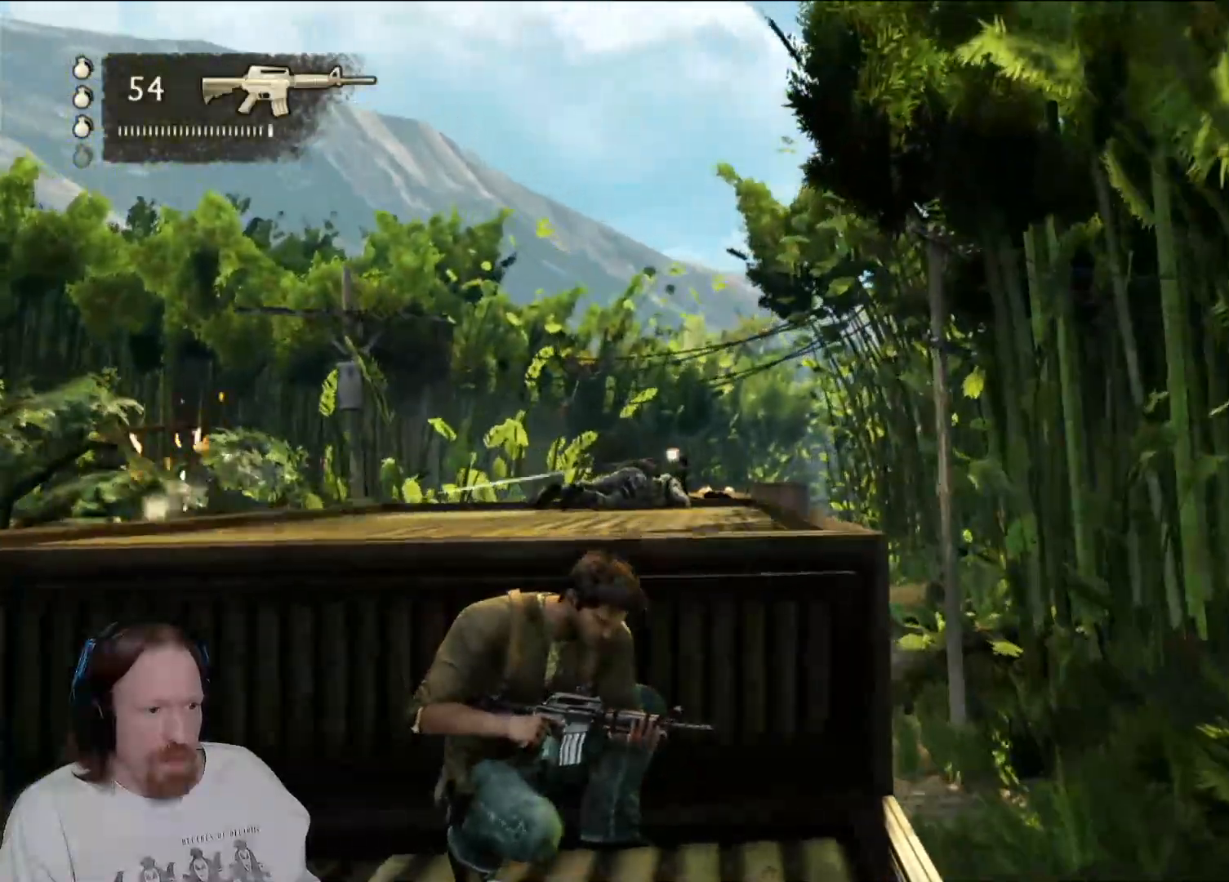
{"dt_ms": 500, "buttons": [], "left_stick": "center", "right_stick": "center", "events": [[167, "right_stick", "down-right"], [233, "right_stick", "center"]]}
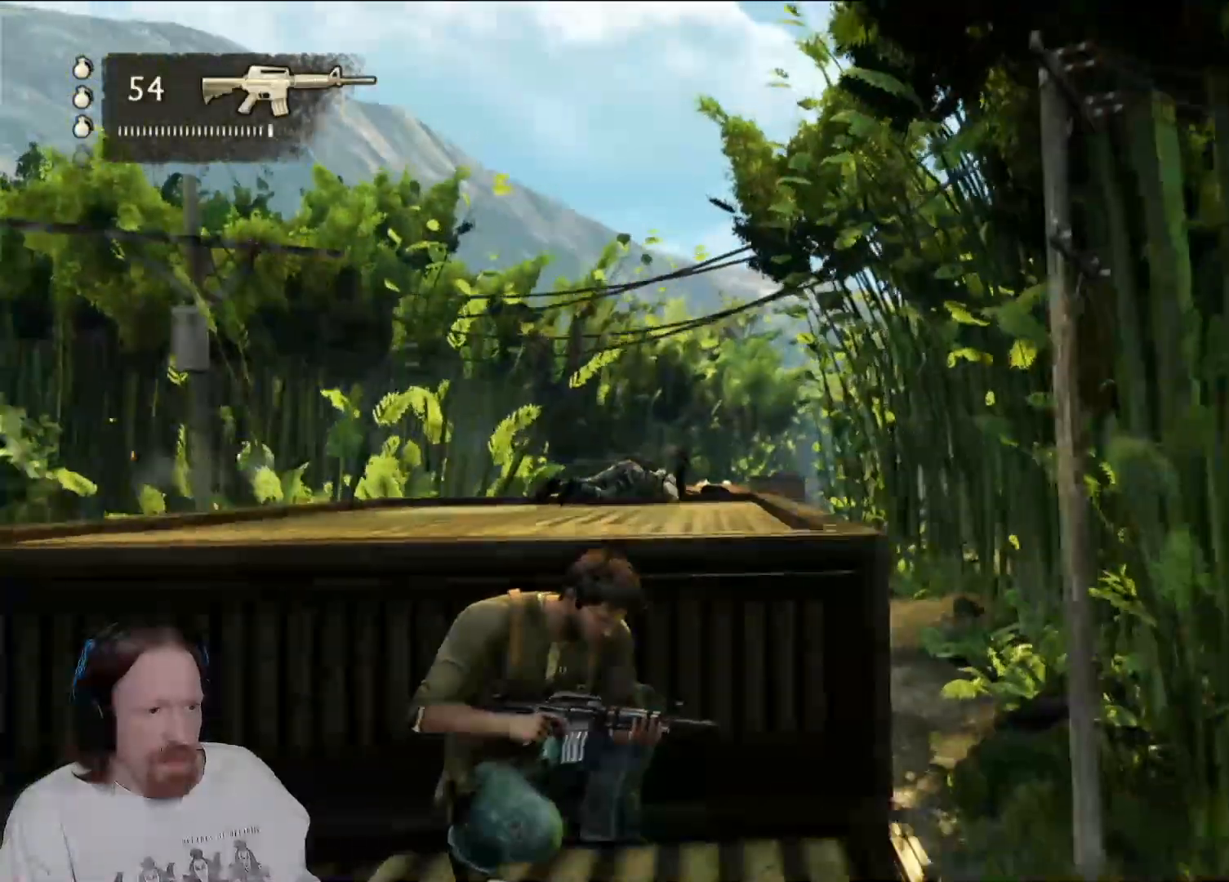
{"dt_ms": 500, "buttons": [], "left_stick": "center", "right_stick": "center", "events": []}
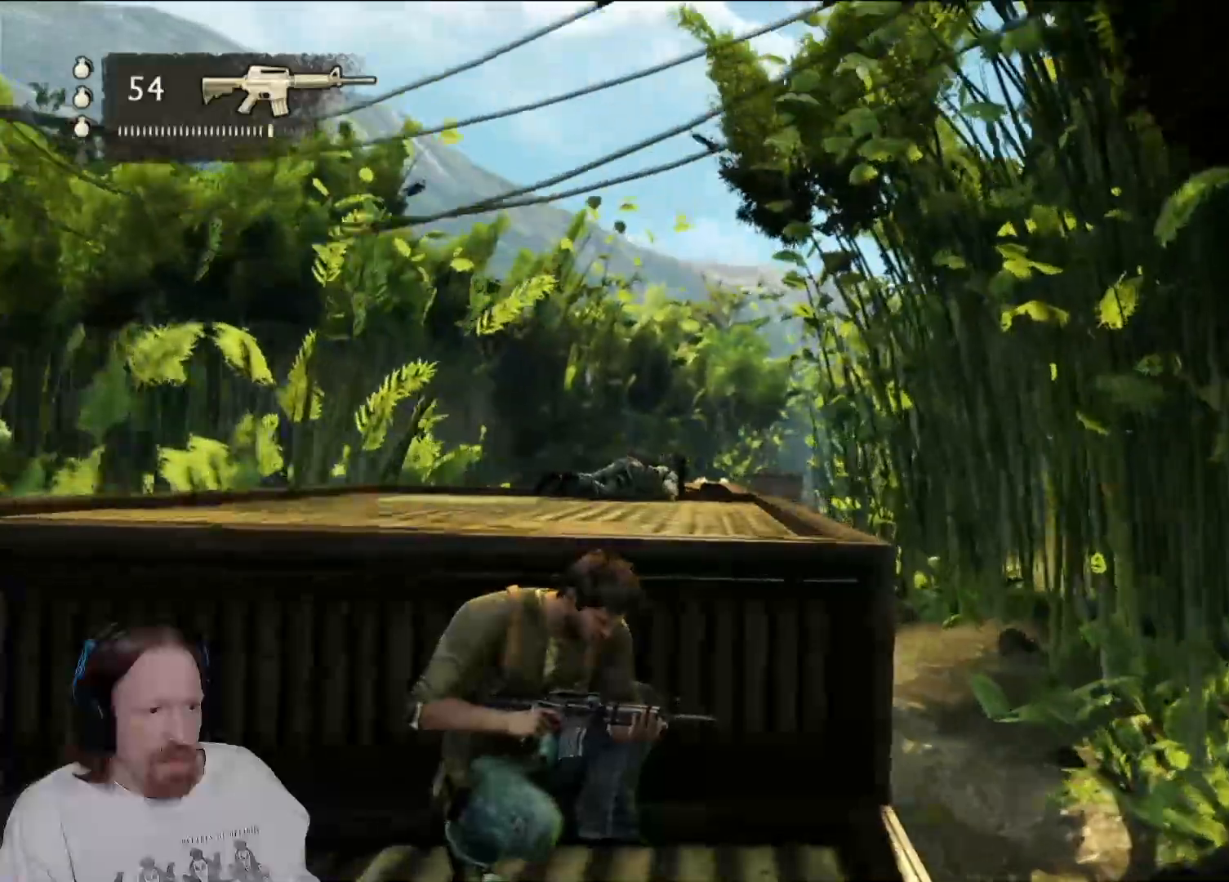
{"dt_ms": 500, "buttons": [], "left_stick": "center", "right_stick": "center", "events": []}
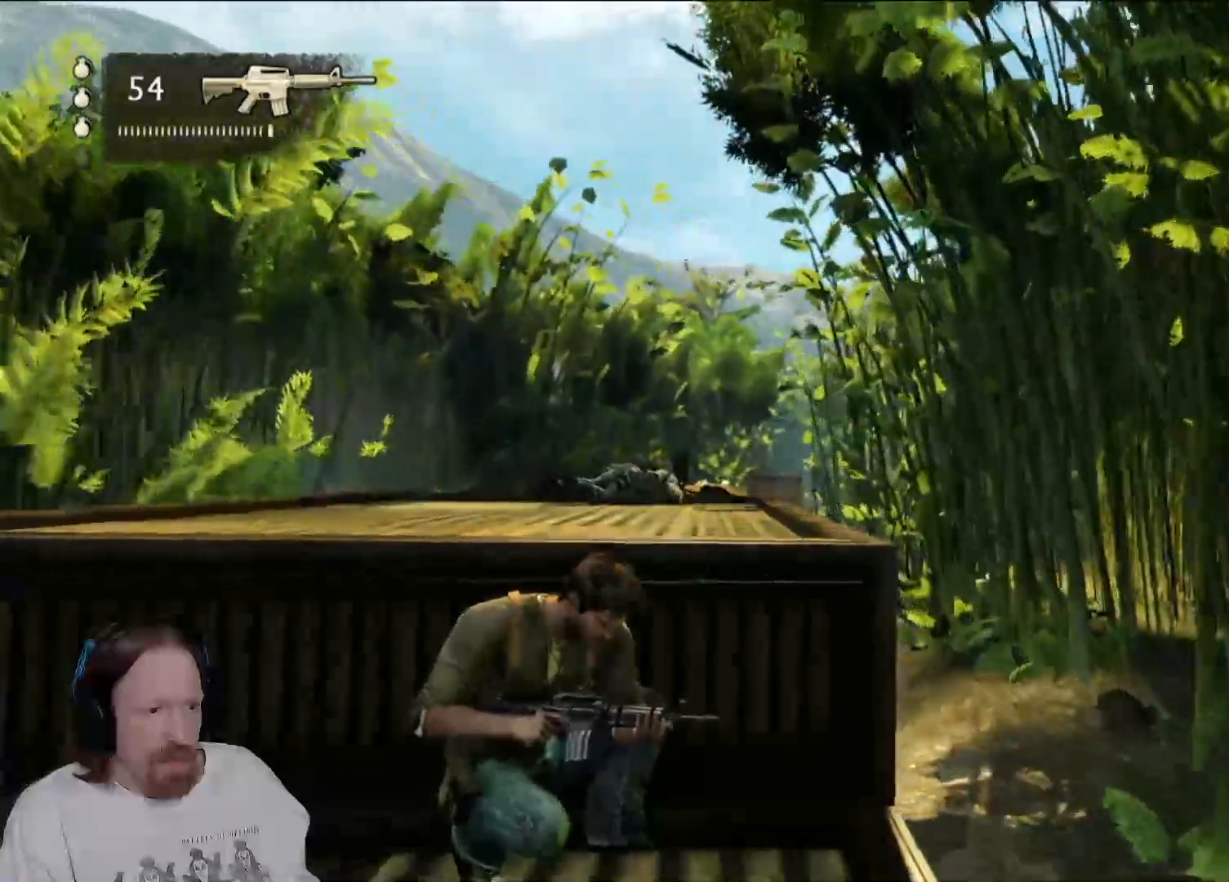
{"dt_ms": 500, "buttons": ["L2"], "left_stick": "center", "right_stick": "down", "events": [[100, "L2", "down"], [467, "right_stick", "down"]]}
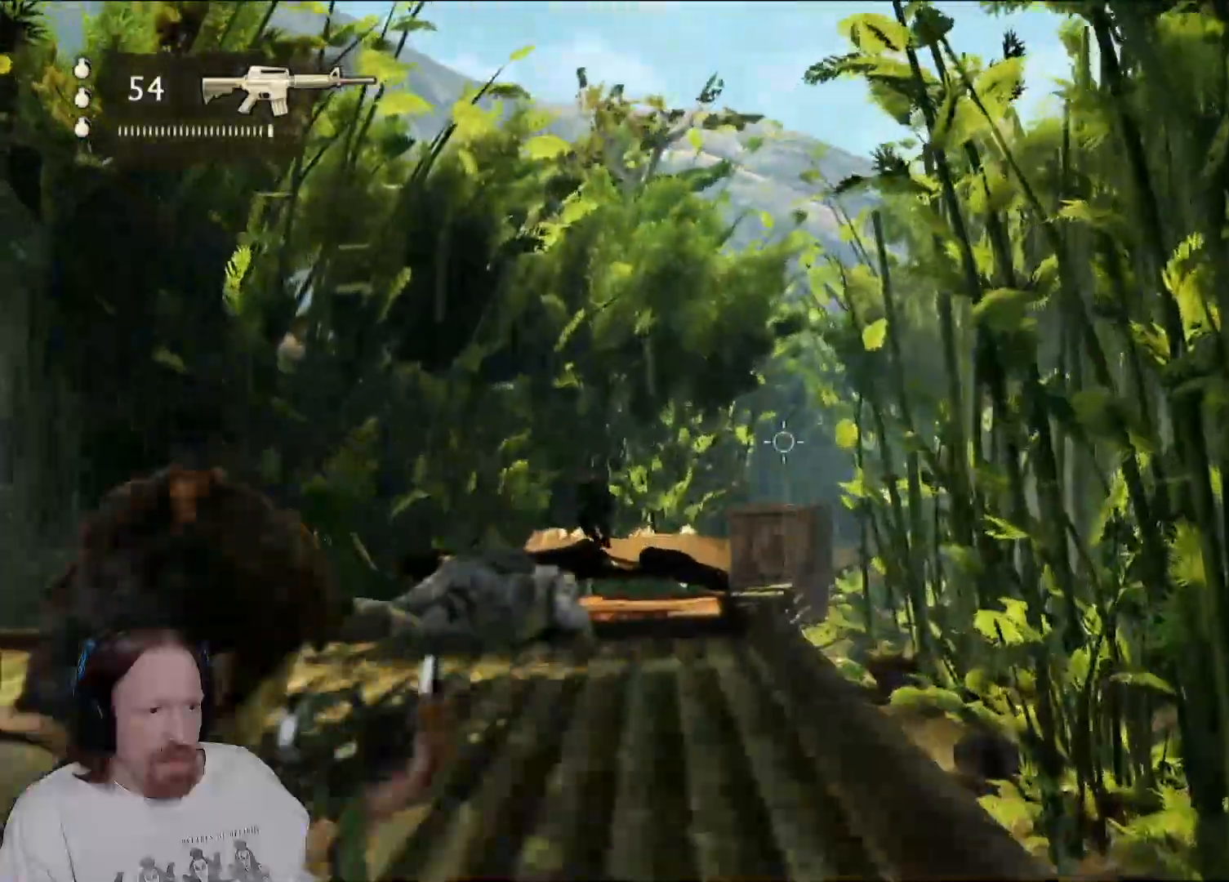
{"dt_ms": 500, "buttons": ["L2", "R2"], "left_stick": "center", "right_stick": "center", "events": [[250, "right_stick", "center"], [367, "R2", "down"], [400, "right_stick", "up"], [483, "right_stick", "center"]]}
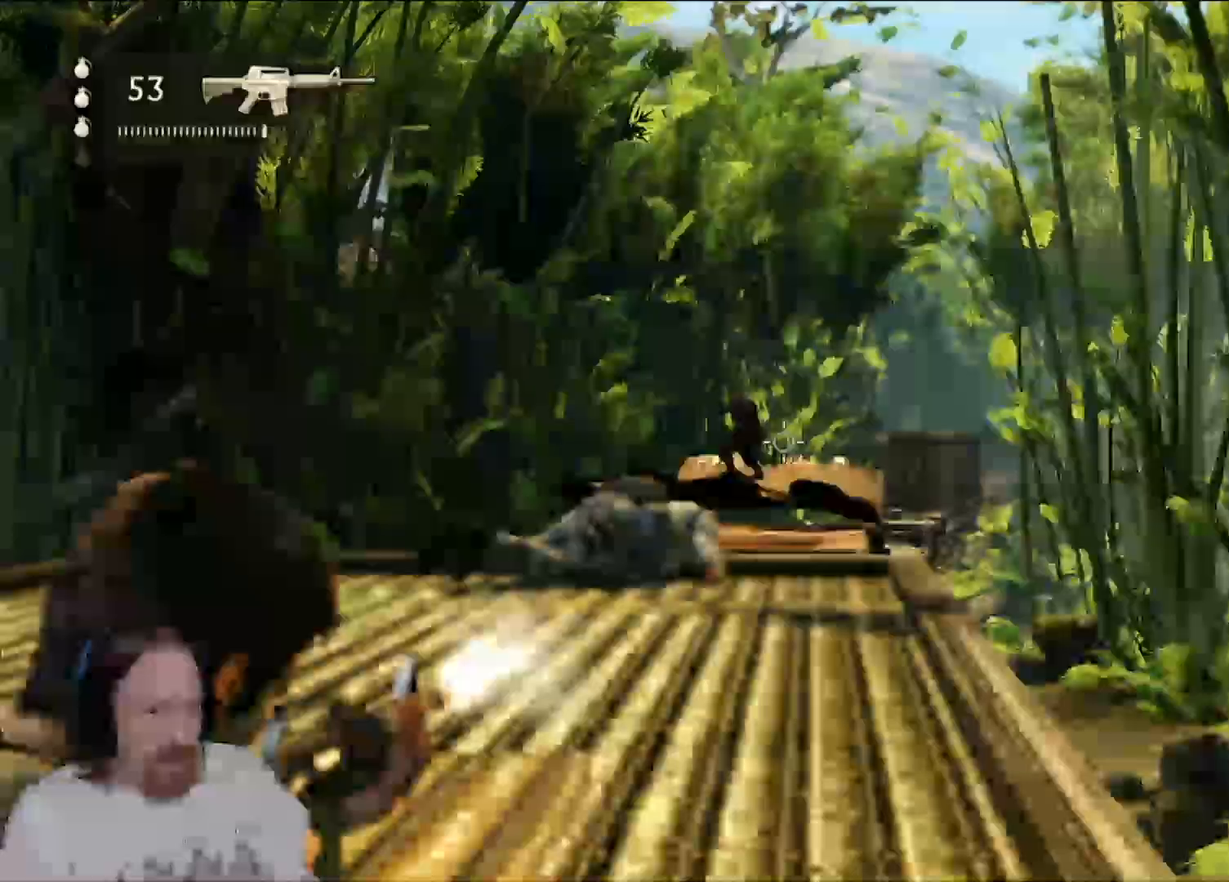
{"dt_ms": 500, "buttons": ["L2", "R2"], "left_stick": "center", "right_stick": "down-left", "events": [[217, "DPAD_LEFT", "down"], [233, "right_stick", "down"], [267, "DPAD_LEFT", "up"], [333, "right_stick", "center"], [417, "right_stick", "down-left"]]}
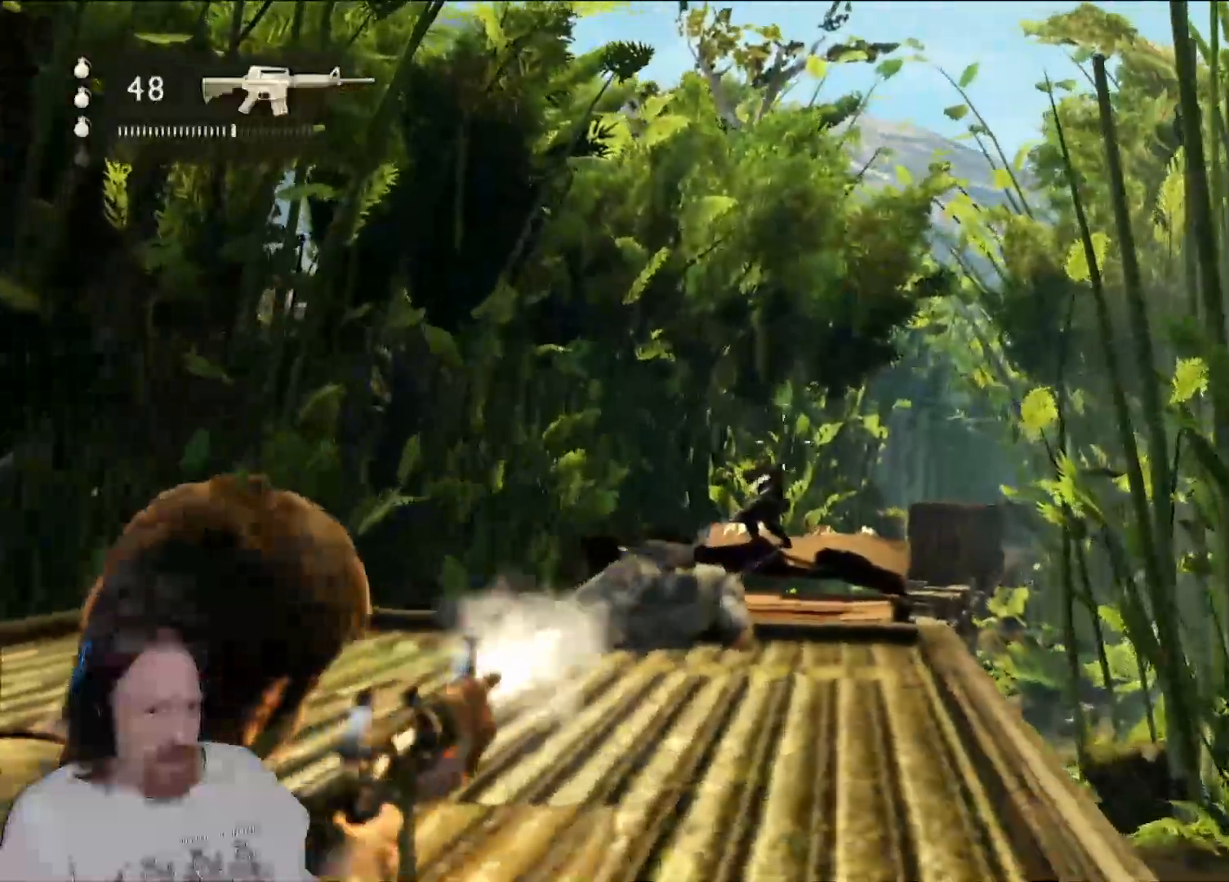
{"dt_ms": 500, "buttons": ["L2", "R2"], "left_stick": "center", "right_stick": "center", "events": [[33, "right_stick", "down"], [433, "right_stick", "center"]]}
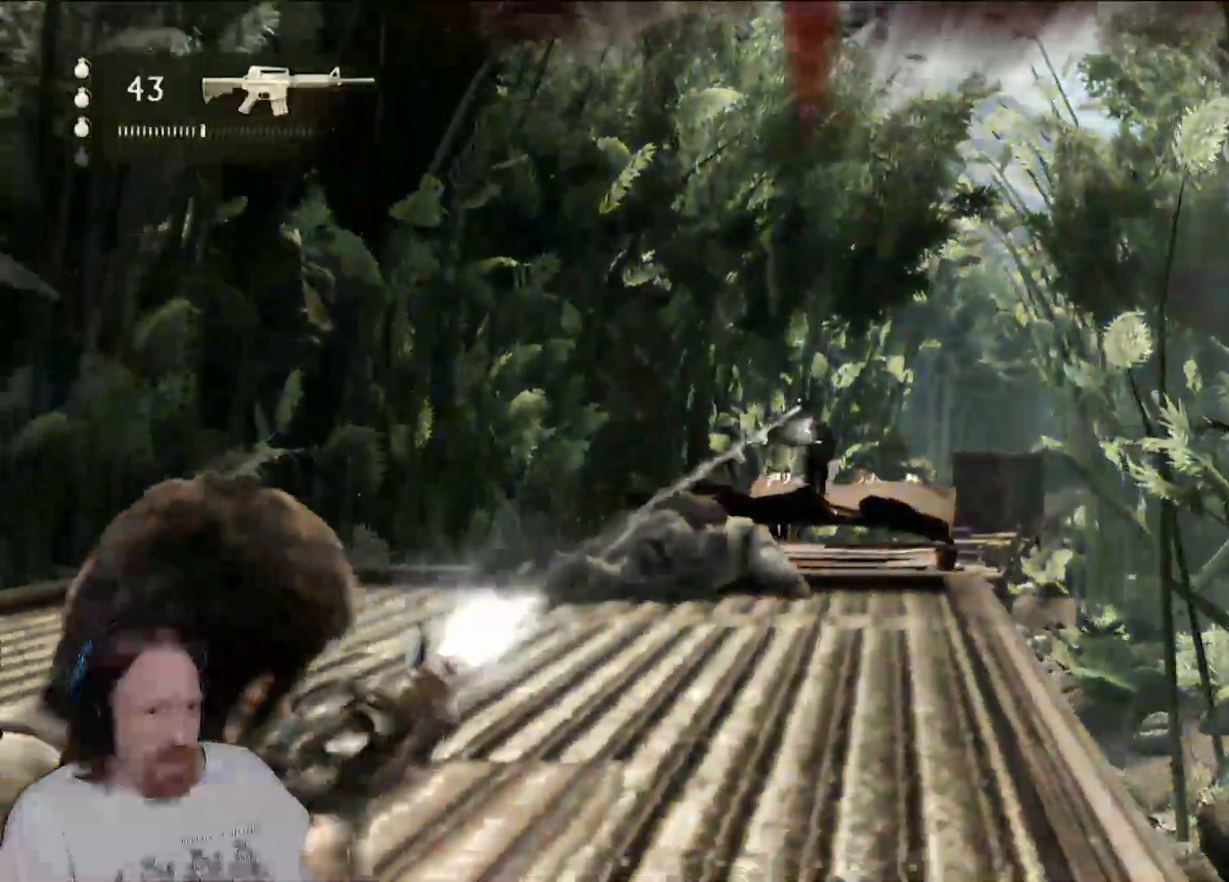
{"dt_ms": 500, "buttons": [], "left_stick": "center", "right_stick": "center", "events": [[267, "right_stick", "down"], [383, "R2", "up"], [383, "right_stick", "center"], [400, "L2", "up"], [433, "CIRCLE", "down"], [450, "CIRCLE", "up"]]}
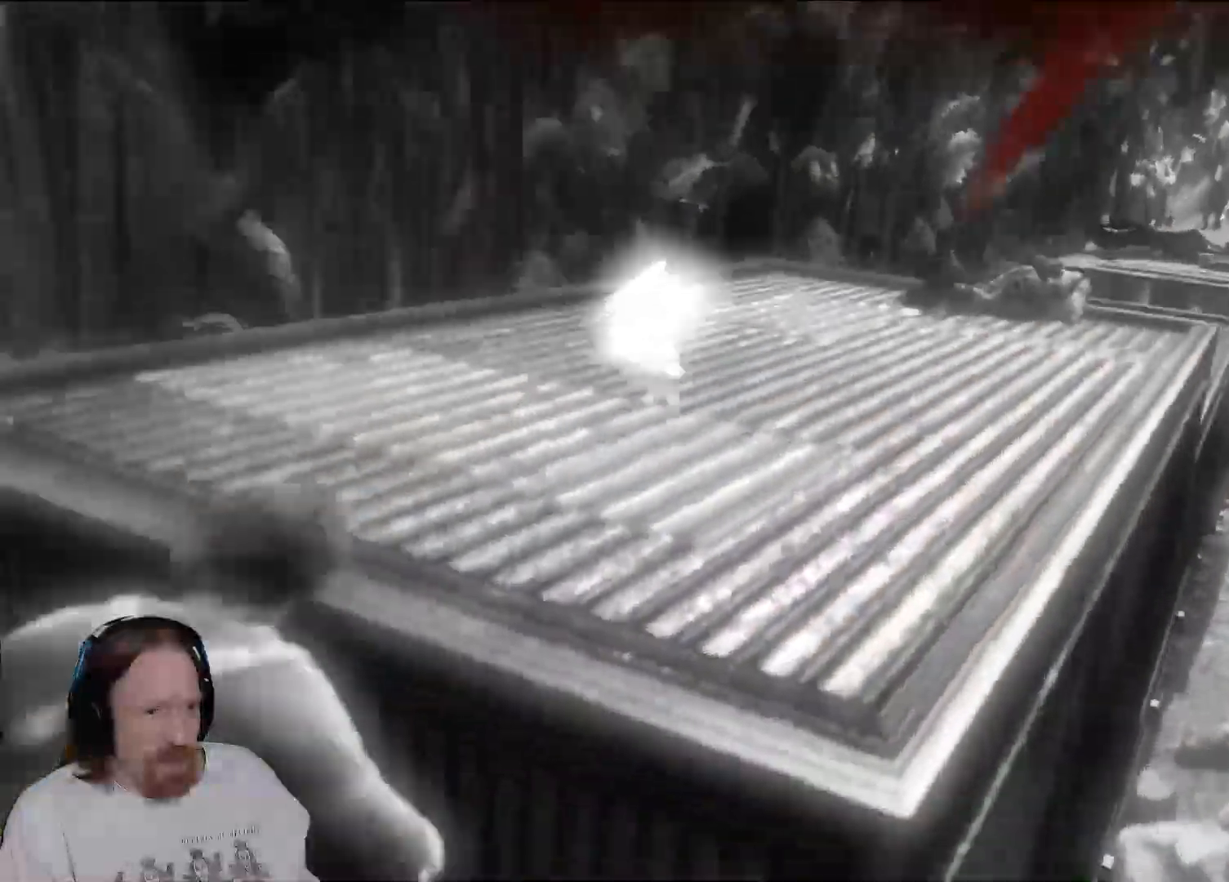
{"dt_ms": 500, "buttons": [], "left_stick": "center", "right_stick": "center", "events": []}